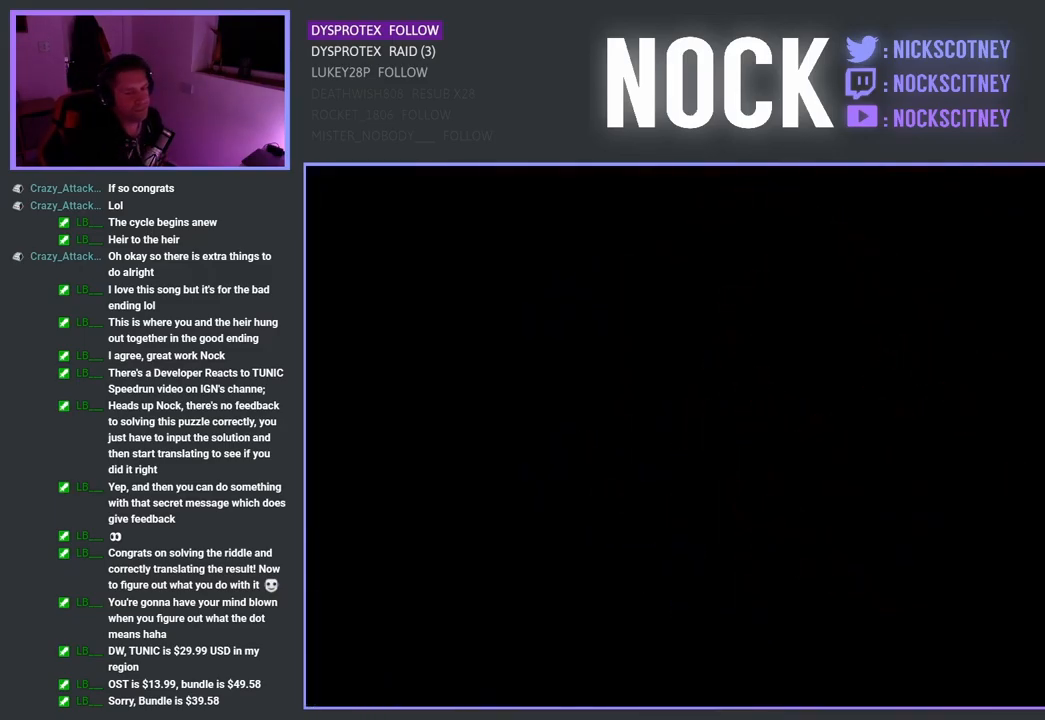
Gameplay with a controller (PlayStation layout); each line is a JSON object with the inputs held at the frame after it. "events" lists button and stick changes between this image and that frame as [ms after this image, input, new state], when the widget could be followed in between.
{"buttons": [], "left_stick": "center", "right_stick": "center", "events": []}
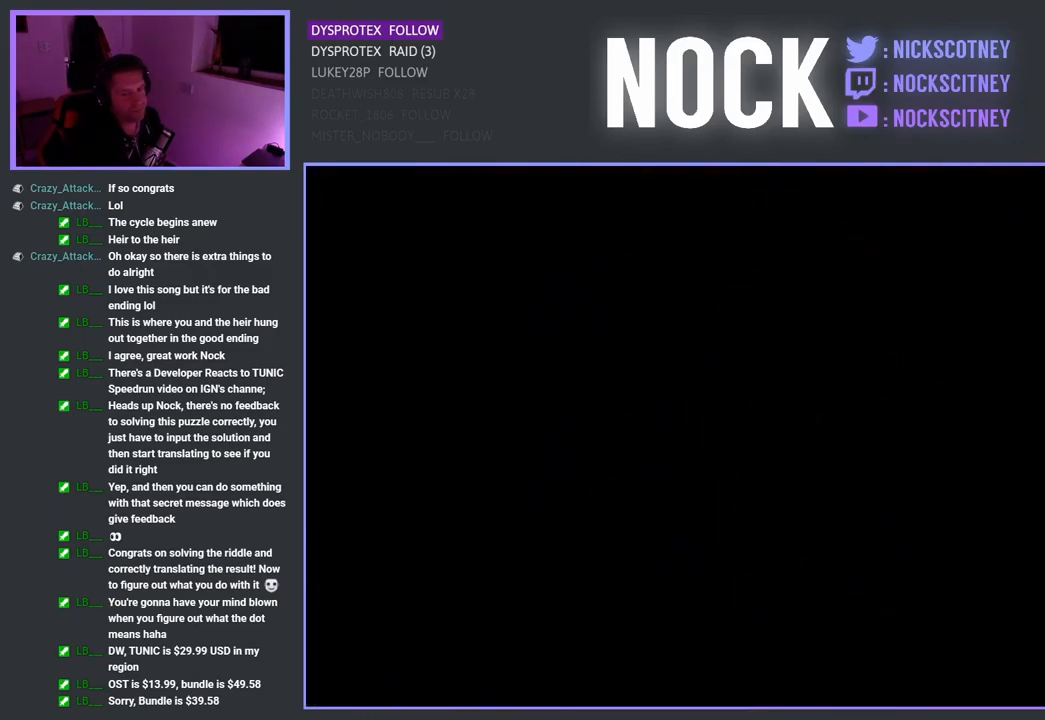
{"buttons": [], "left_stick": "center", "right_stick": "center", "events": []}
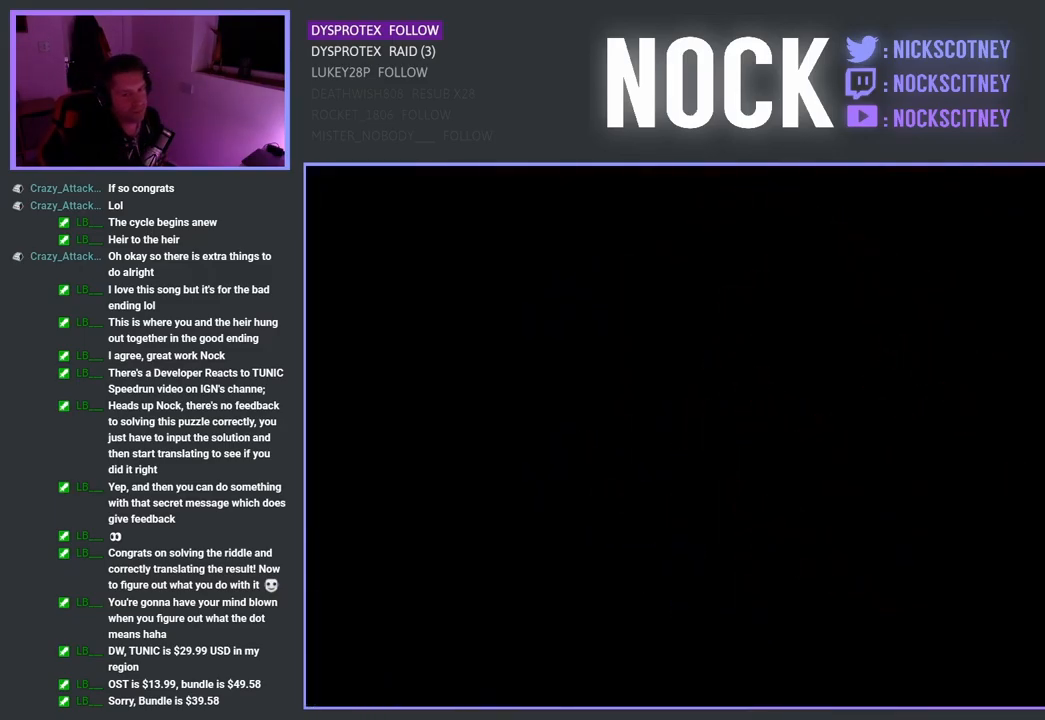
{"buttons": [], "left_stick": "center", "right_stick": "center", "events": []}
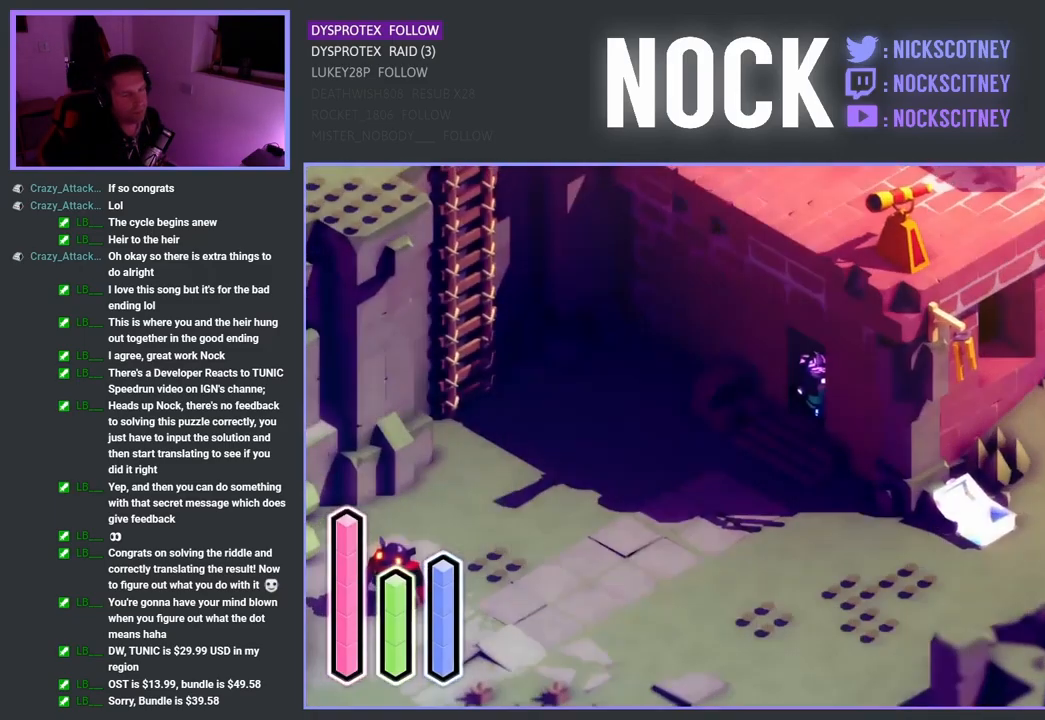
{"buttons": [], "left_stick": "down-left", "right_stick": "center", "events": [[250, "left_stick", "down"], [317, "left_stick", "down-left"]]}
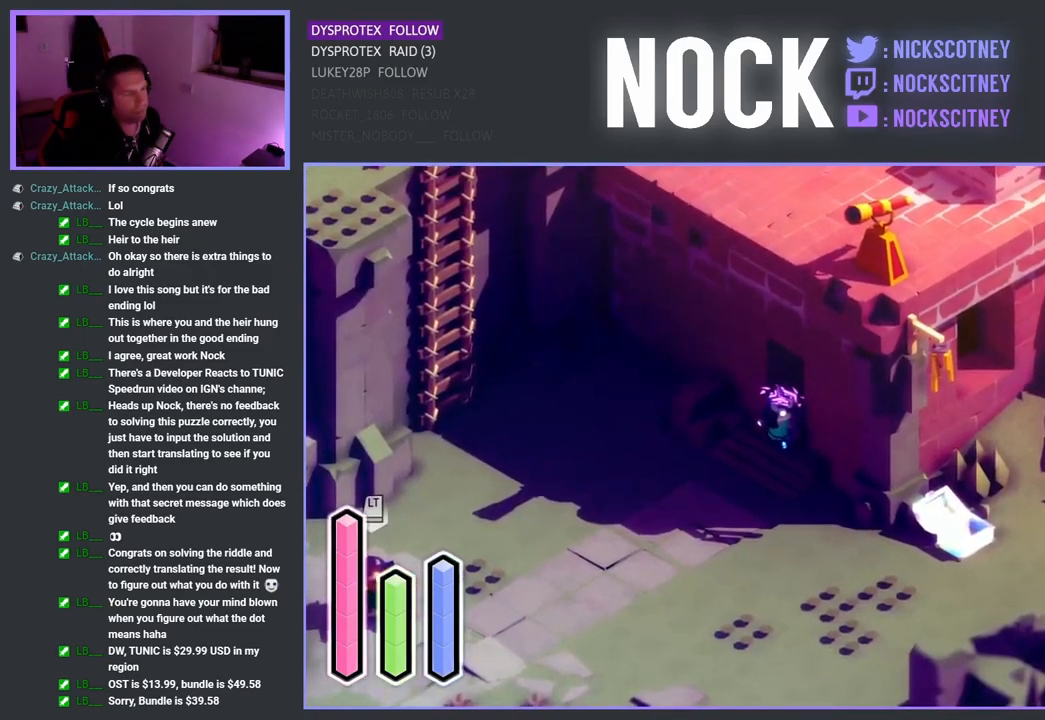
{"buttons": [], "left_stick": "down-right", "right_stick": "center", "events": [[349, "left_stick", "down"], [449, "left_stick", "down-right"]]}
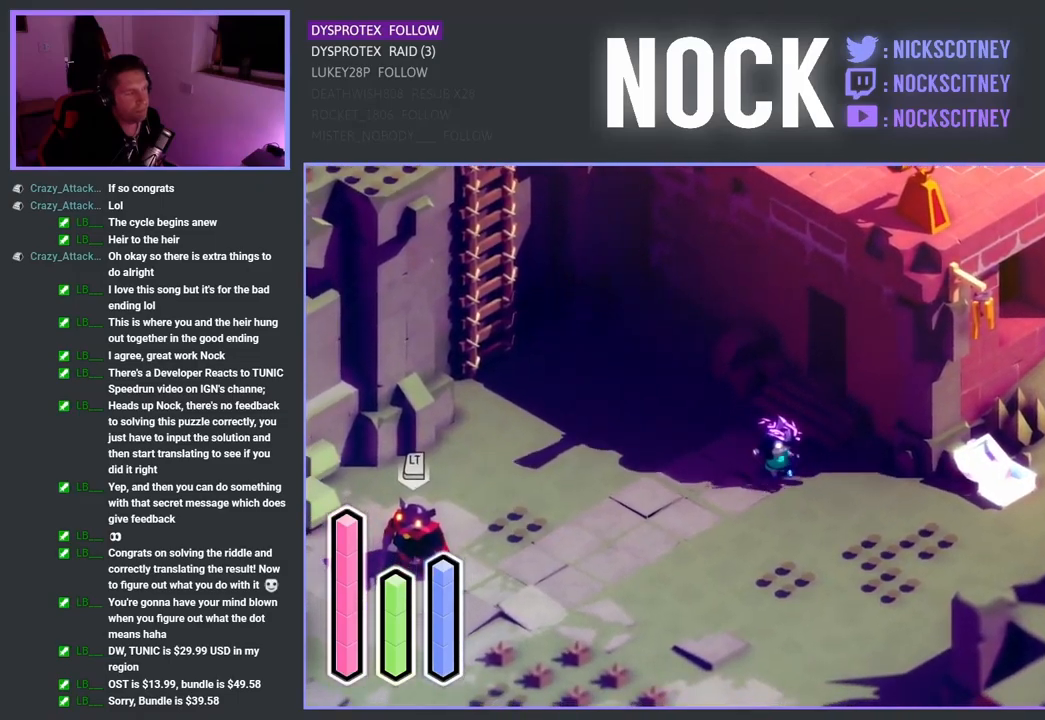
{"buttons": [], "left_stick": "down-left", "right_stick": "center", "events": [[133, "left_stick", "down-left"]]}
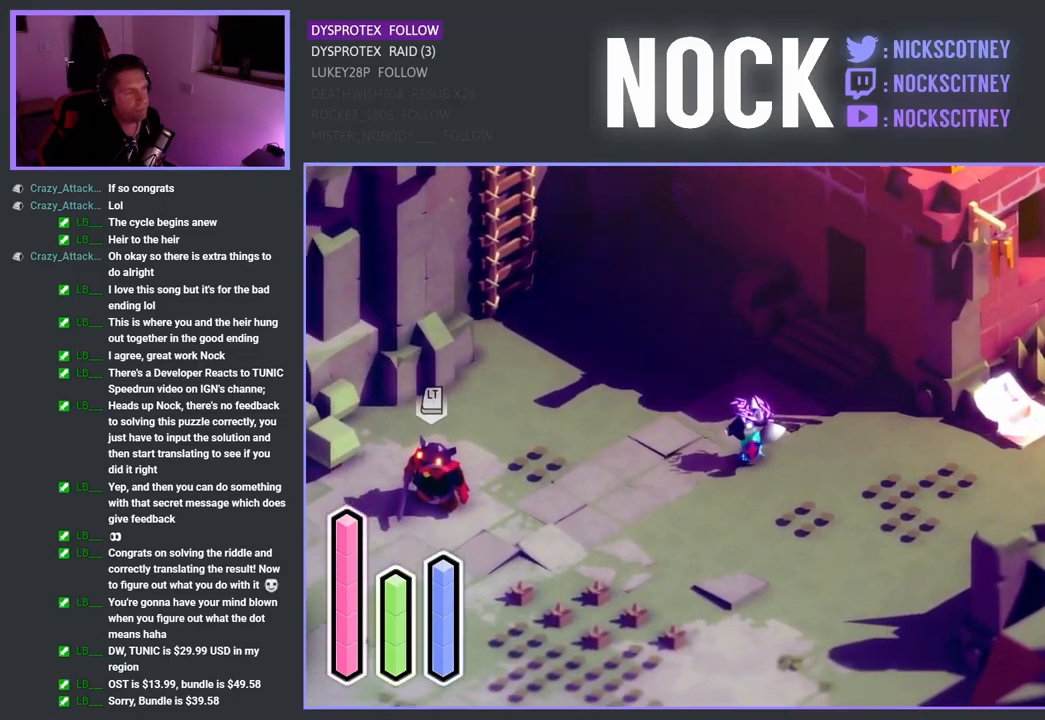
{"buttons": [], "left_stick": "down-left", "right_stick": "center", "events": []}
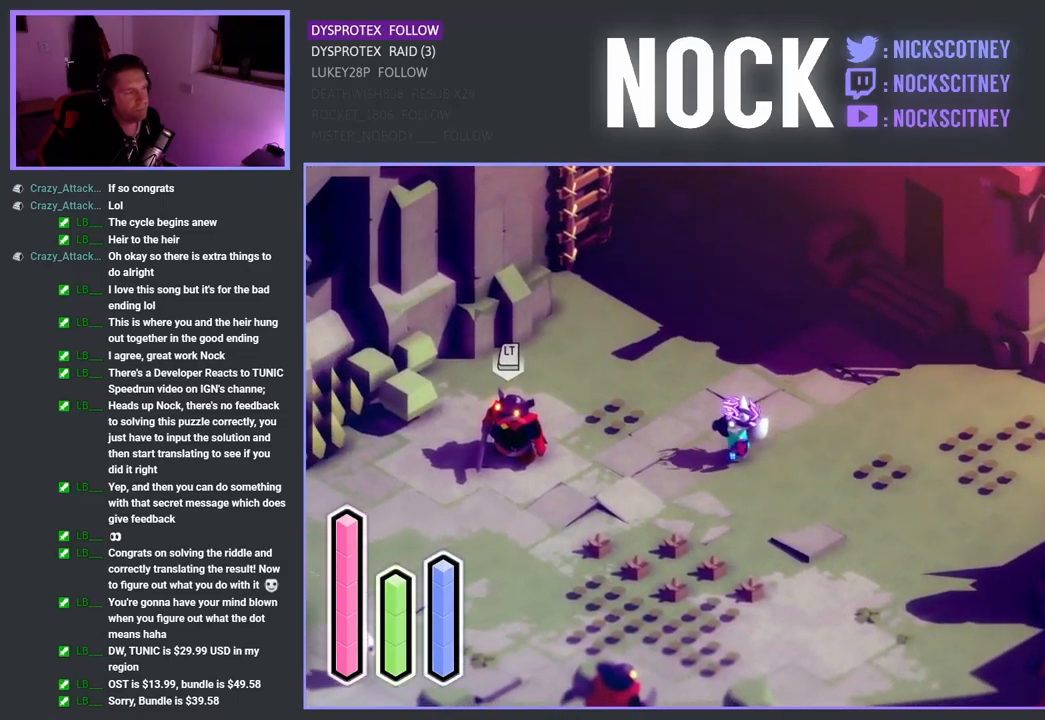
{"buttons": [], "left_stick": "left", "right_stick": "center", "events": [[183, "left_stick", "left"]]}
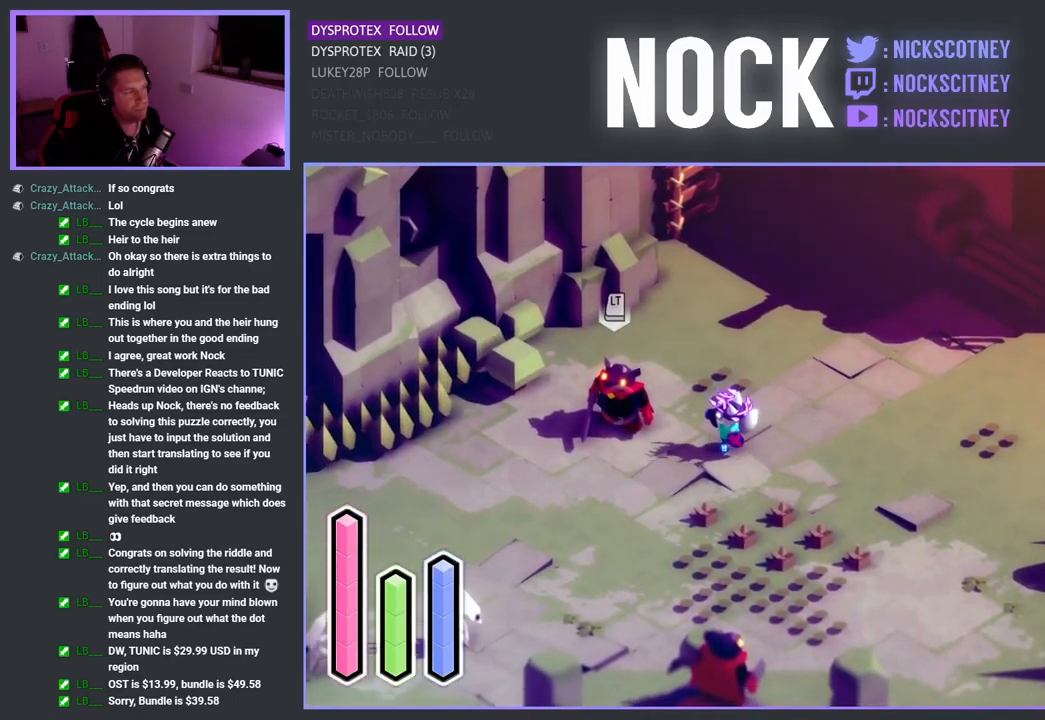
{"buttons": [], "left_stick": "left", "right_stick": "center", "events": [[50, "SQUARE", "down"], [200, "SQUARE", "up"], [317, "SQUARE", "down"], [383, "SQUARE", "up"]]}
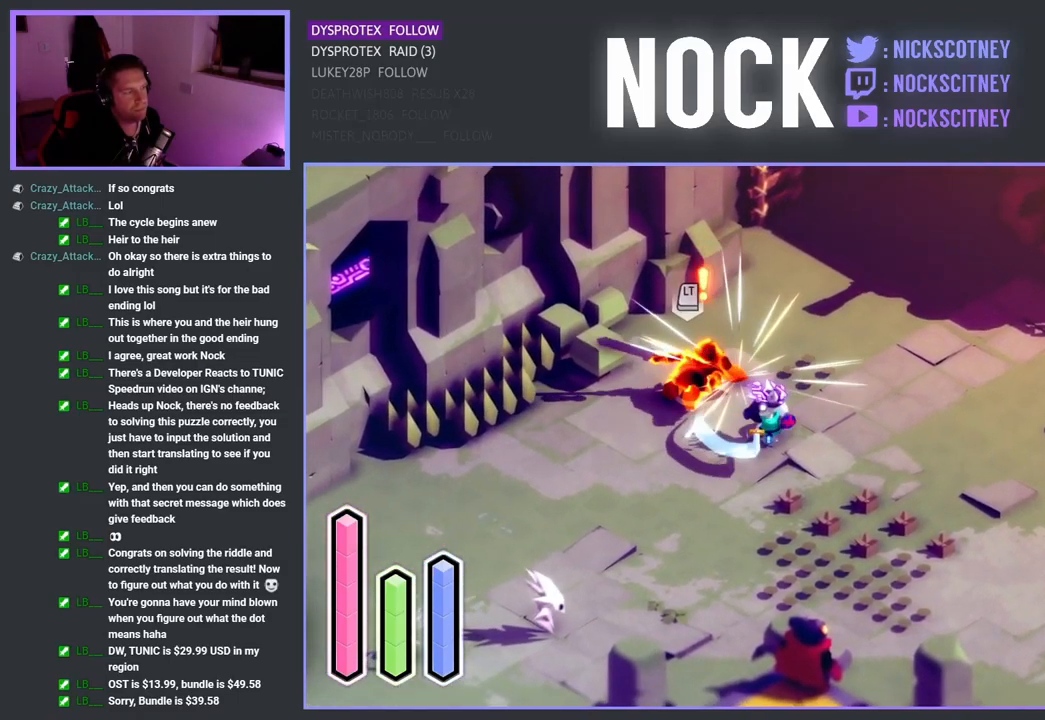
{"buttons": [], "left_stick": "left", "right_stick": "center", "events": [[17, "SQUARE", "down"], [83, "SQUARE", "up"], [200, "SQUARE", "down"], [317, "SQUARE", "up"]]}
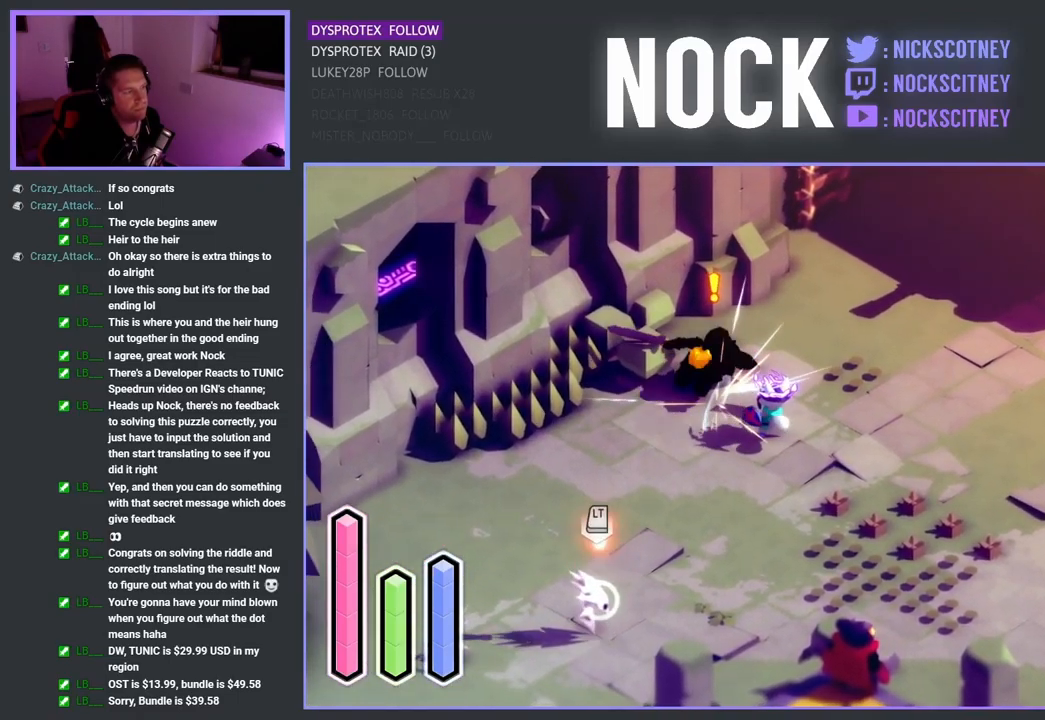
{"buttons": [], "left_stick": "down", "right_stick": "center", "events": [[50, "left_stick", "center"], [250, "left_stick", "down"]]}
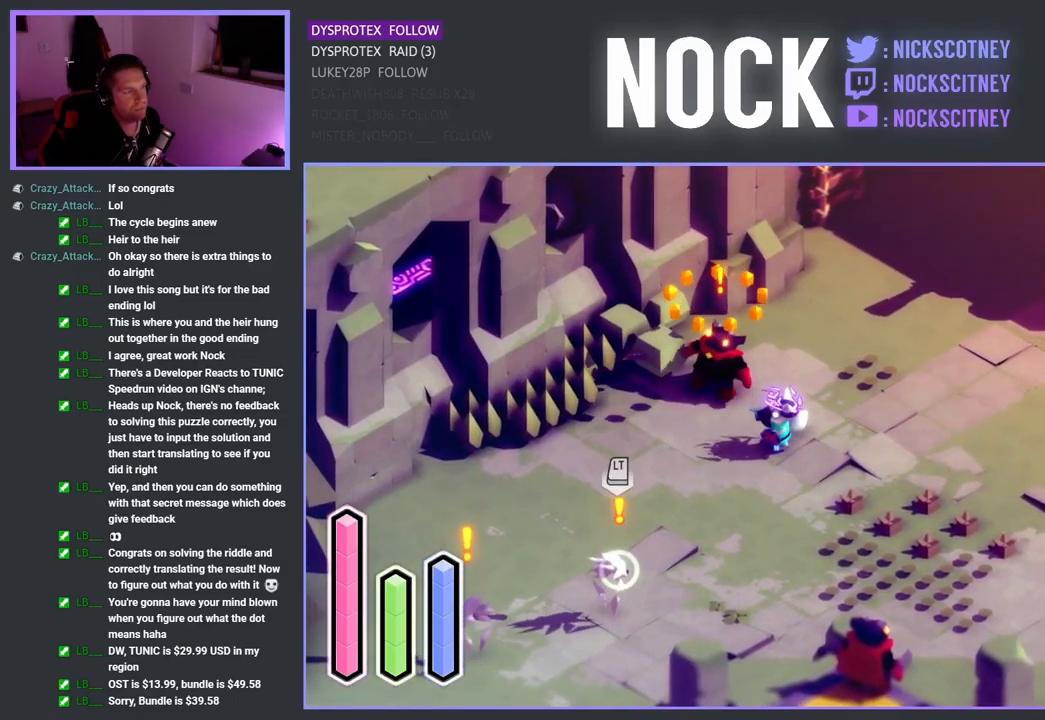
{"buttons": ["SQUARE"], "left_stick": "left", "right_stick": "center", "events": [[67, "CROSS", "down"], [267, "CROSS", "up"], [267, "left_stick", "down-left"], [417, "SQUARE", "down"], [467, "left_stick", "left"]]}
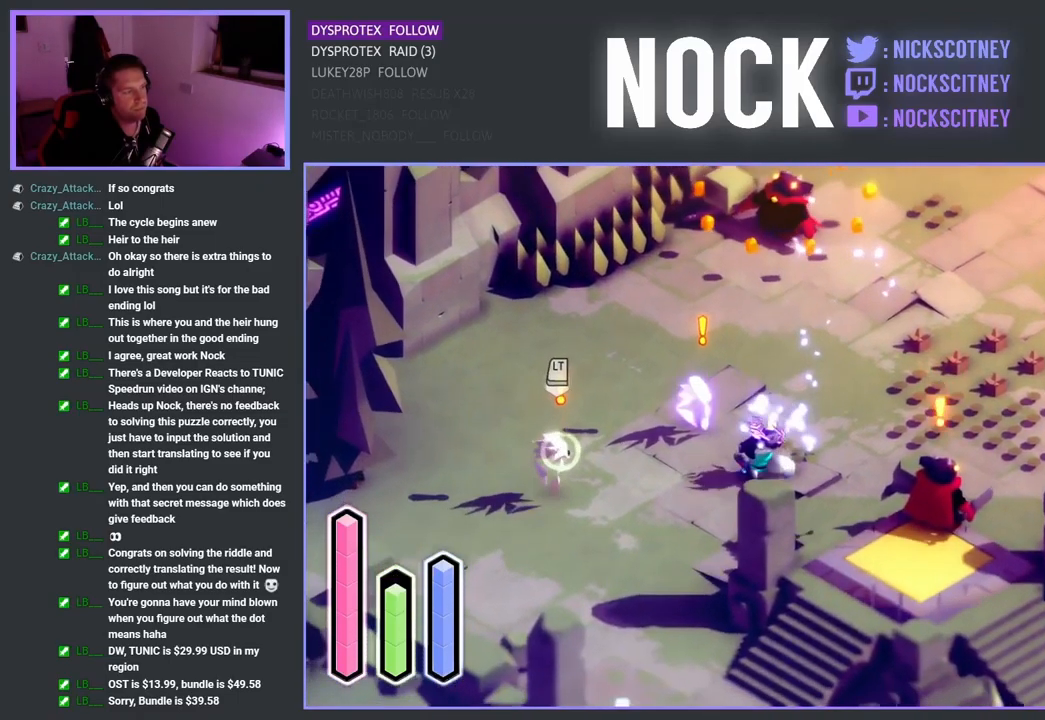
{"buttons": ["SQUARE"], "left_stick": "left", "right_stick": "center", "events": [[33, "SQUARE", "up"], [133, "SQUARE", "down"], [283, "SQUARE", "up"], [383, "SQUARE", "down"]]}
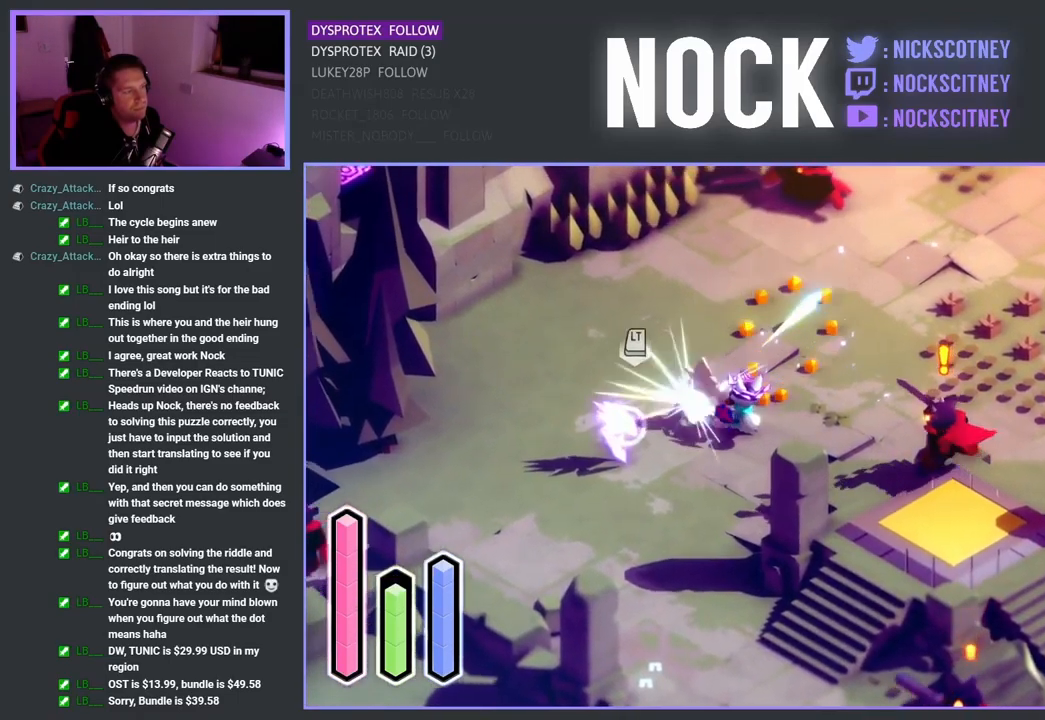
{"buttons": [], "left_stick": "down-left", "right_stick": "center", "events": [[117, "SQUARE", "up"], [150, "left_stick", "down-left"], [183, "SQUARE", "down"], [250, "SQUARE", "up"], [367, "SQUARE", "down"], [500, "SQUARE", "up"]]}
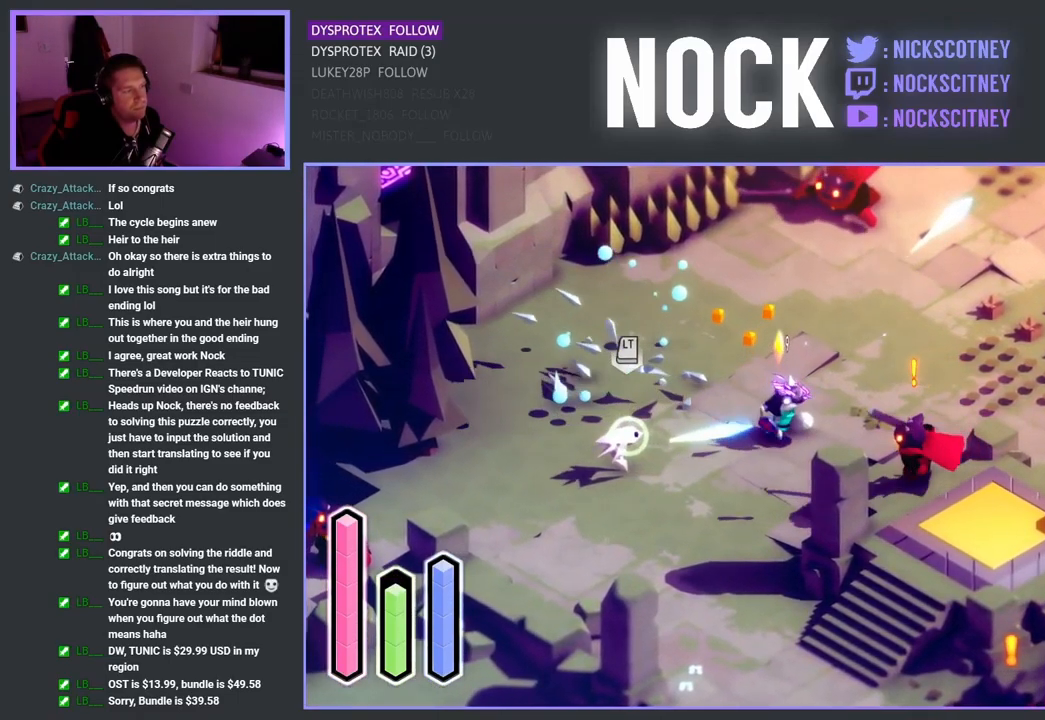
{"buttons": [], "left_stick": "down-left", "right_stick": "center", "events": [[67, "SQUARE", "down"], [217, "SQUARE", "up"]]}
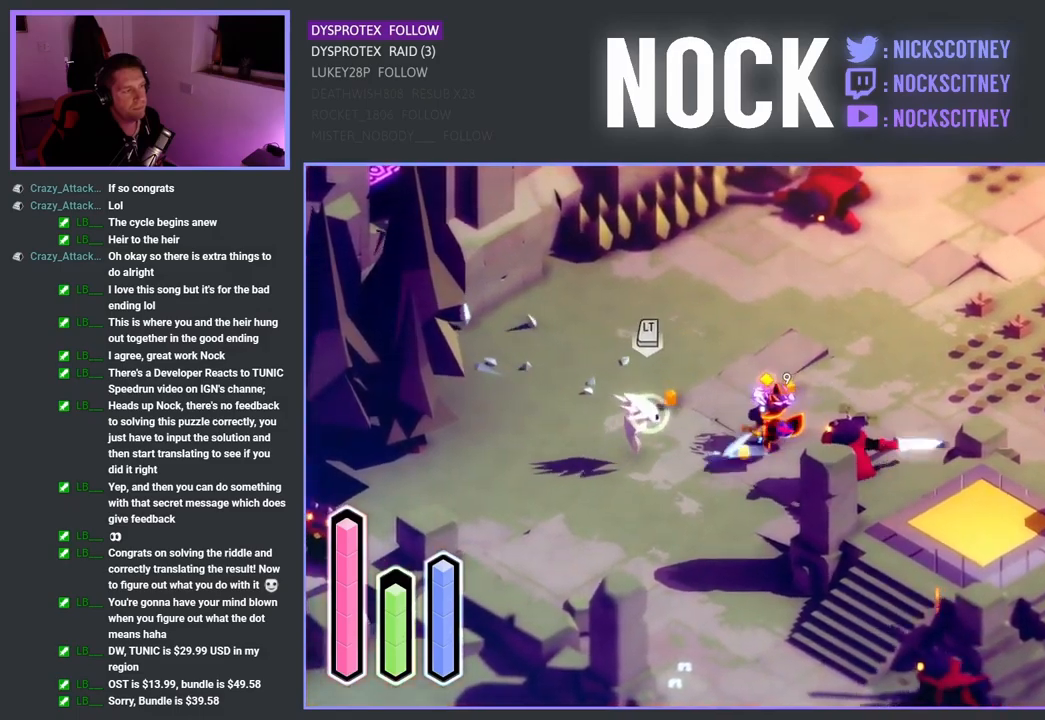
{"buttons": [], "left_stick": "down-right", "right_stick": "center", "events": [[100, "SQUARE", "down"], [117, "left_stick", "down-right"], [234, "SQUARE", "up"], [317, "SQUARE", "down"], [450, "SQUARE", "up"]]}
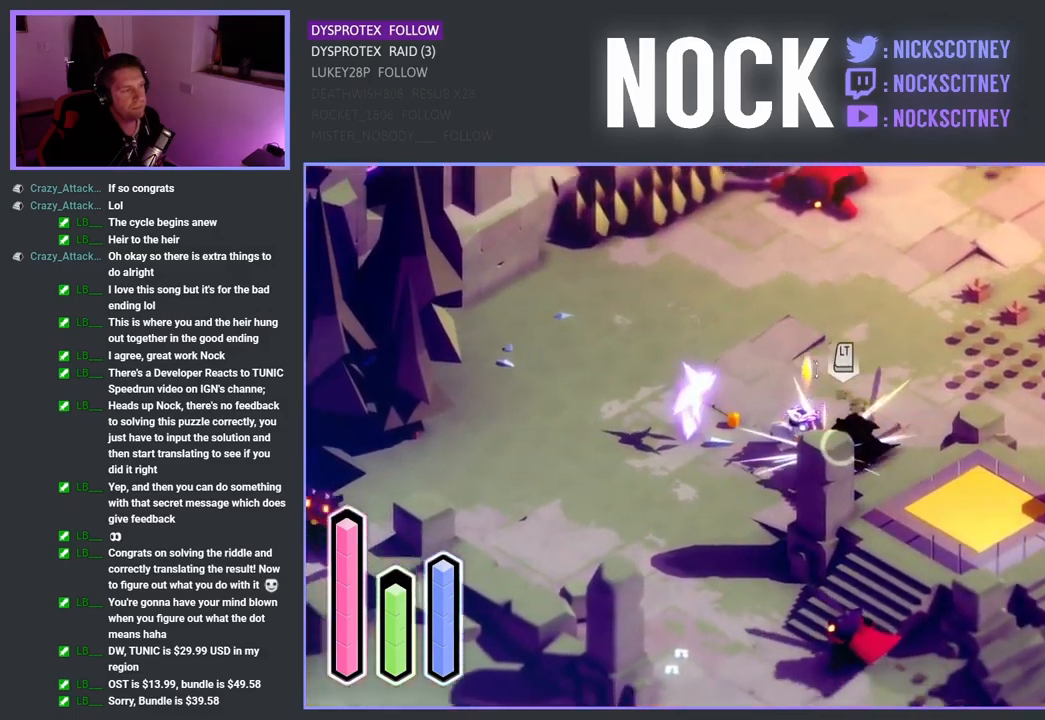
{"buttons": ["SQUARE"], "left_stick": "left", "right_stick": "center", "events": [[17, "SQUARE", "down"], [150, "SQUARE", "up"], [400, "left_stick", "left"], [434, "SQUARE", "down"]]}
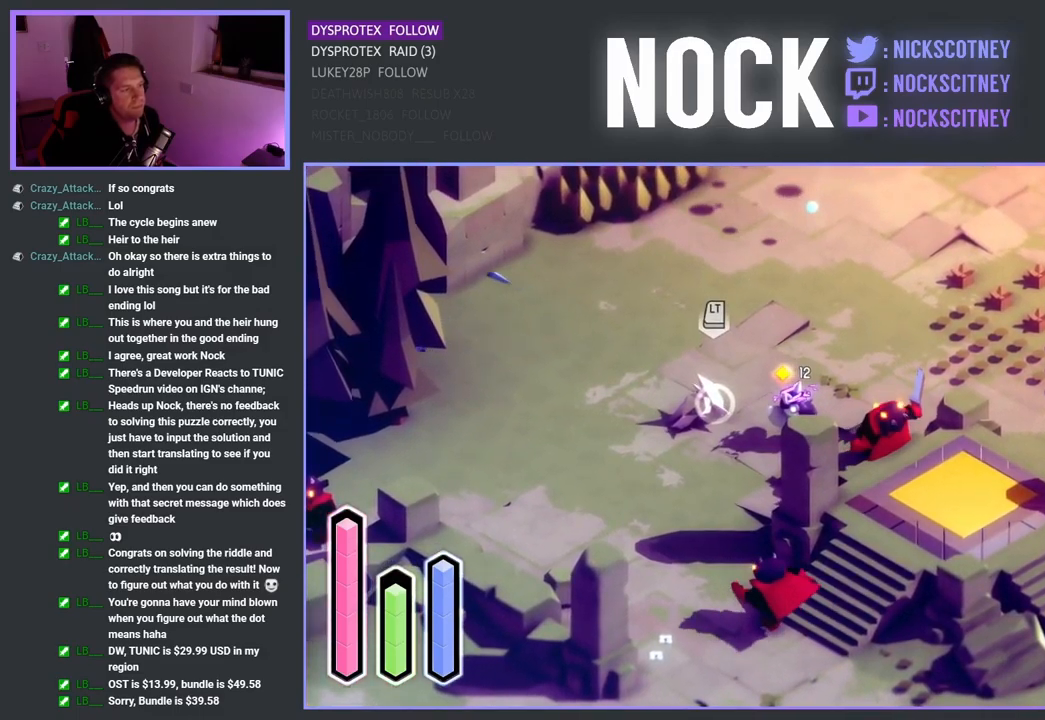
{"buttons": [], "left_stick": "left", "right_stick": "center", "events": [[184, "SQUARE", "up"], [267, "SQUARE", "down"], [467, "SQUARE", "up"]]}
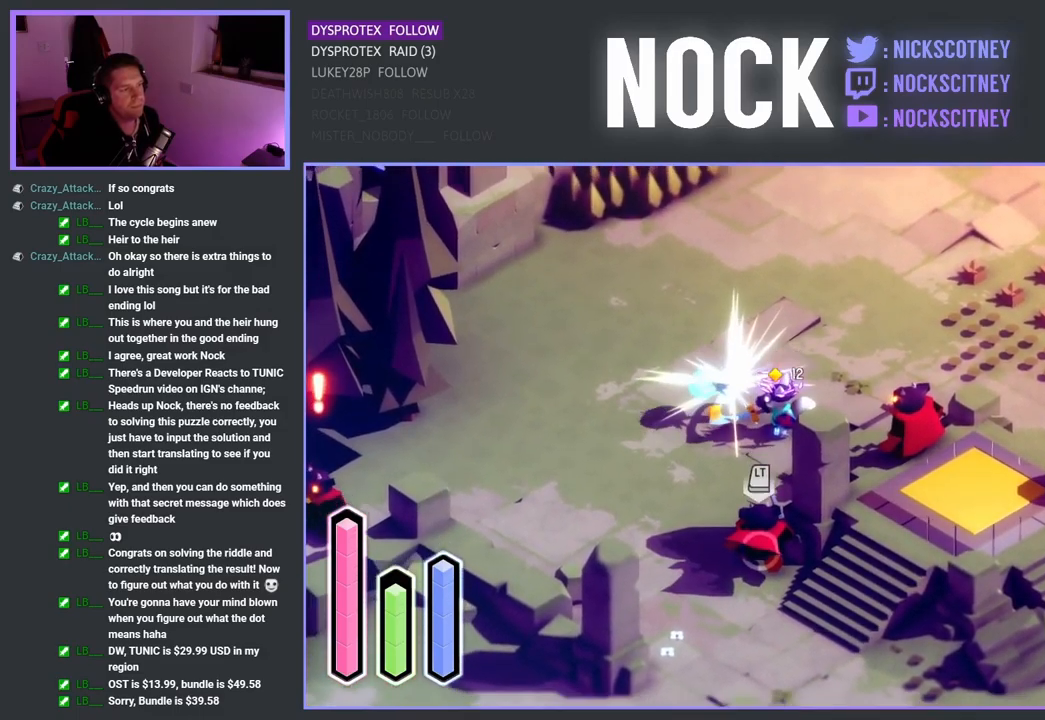
{"buttons": ["SQUARE"], "left_stick": "down-right", "right_stick": "center", "events": [[17, "SQUARE", "down"], [50, "left_stick", "center"], [100, "SQUARE", "up"], [167, "left_stick", "right"], [350, "SQUARE", "down"], [350, "left_stick", "down-right"]]}
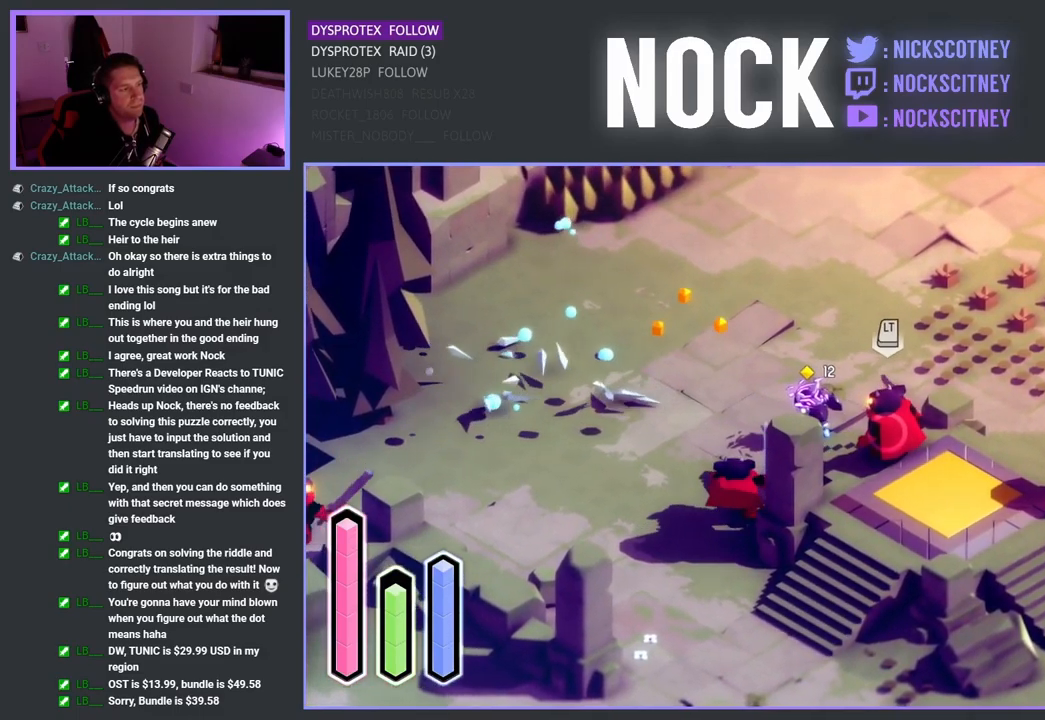
{"buttons": ["SQUARE"], "left_stick": "down", "right_stick": "center", "events": [[50, "SQUARE", "up"], [167, "SQUARE", "down"], [317, "SQUARE", "up"], [384, "SQUARE", "down"], [400, "left_stick", "down"]]}
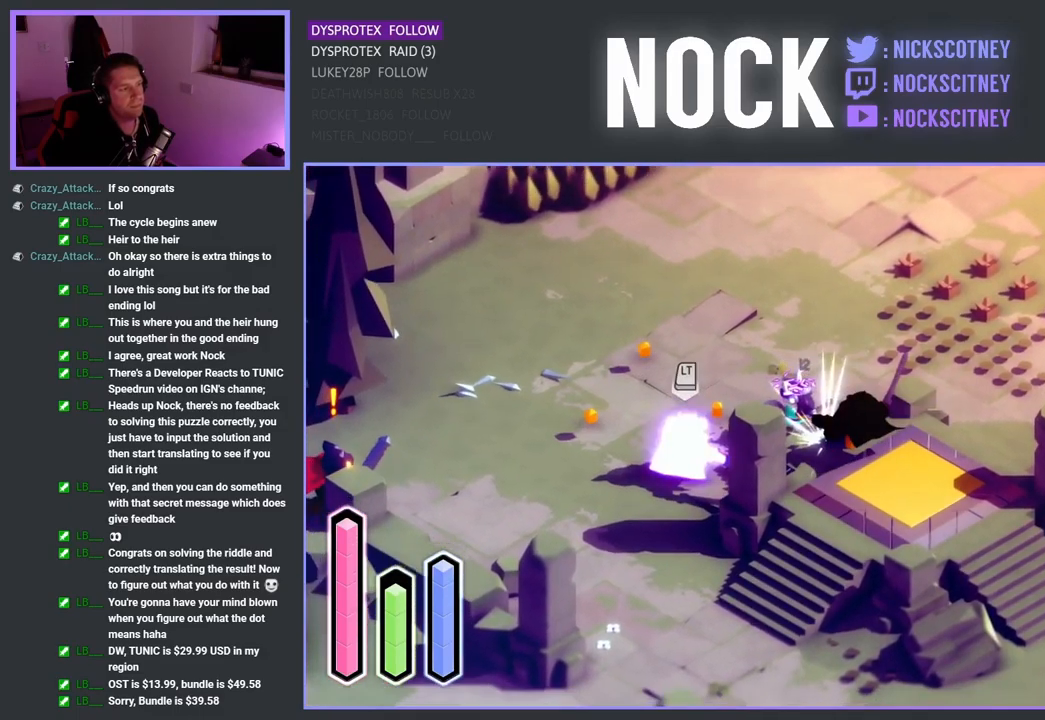
{"buttons": ["SQUARE"], "left_stick": "down-left", "right_stick": "center", "events": [[67, "SQUARE", "up"], [67, "left_stick", "down-left"], [484, "SQUARE", "down"]]}
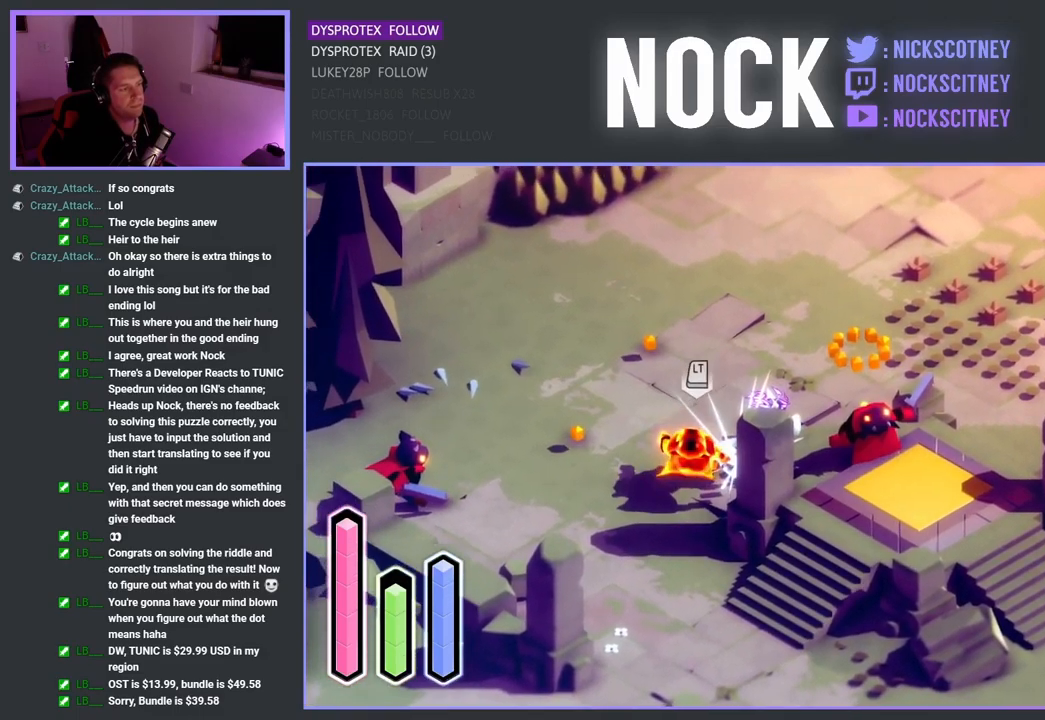
{"buttons": [], "left_stick": "down-left", "right_stick": "center", "events": [[184, "SQUARE", "up"]]}
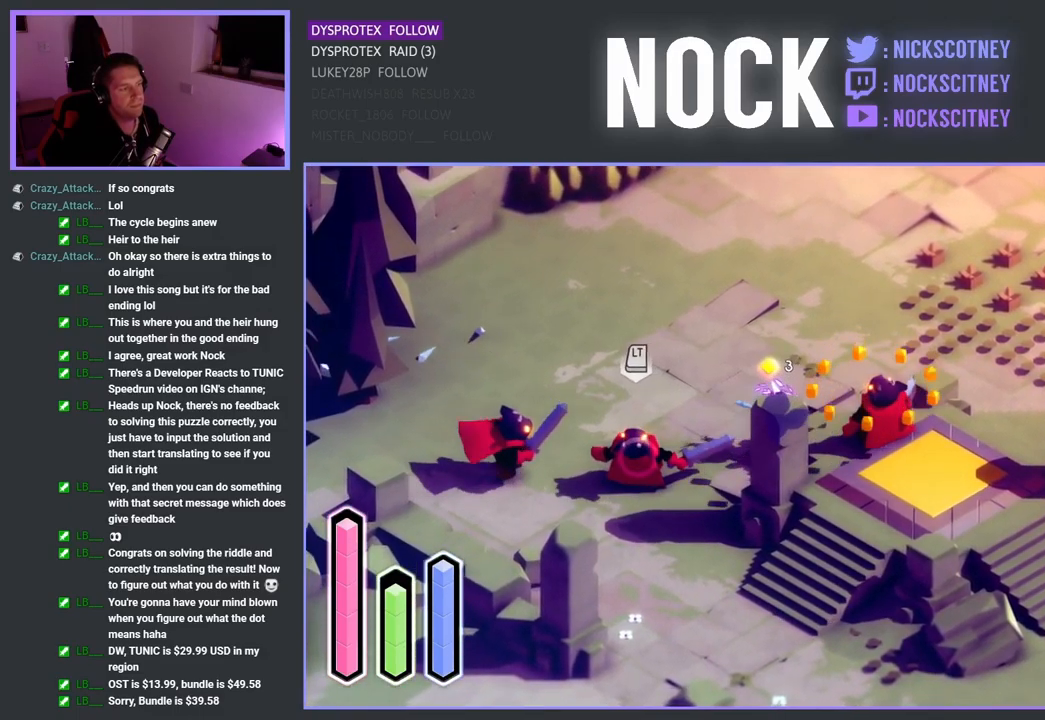
{"buttons": ["SQUARE"], "left_stick": "down-left", "right_stick": "center", "events": [[400, "SQUARE", "down"]]}
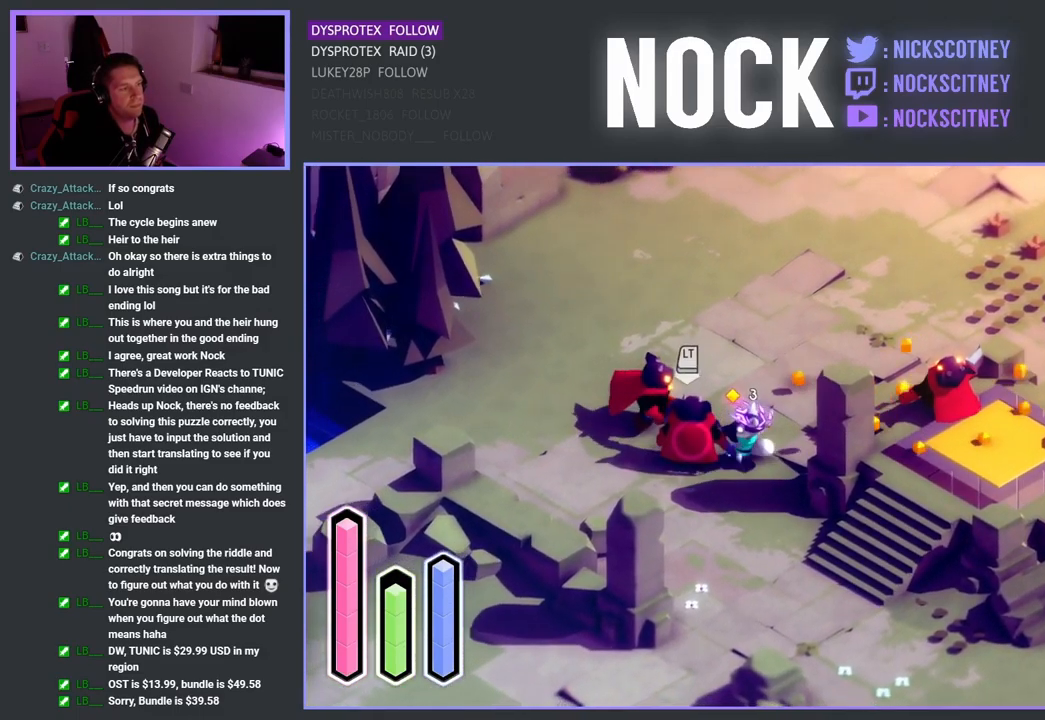
{"buttons": ["SQUARE"], "left_stick": "up-left", "right_stick": "center", "events": [[117, "SQUARE", "up"], [200, "SQUARE", "down"], [334, "left_stick", "up-left"], [384, "SQUARE", "up"], [484, "SQUARE", "down"]]}
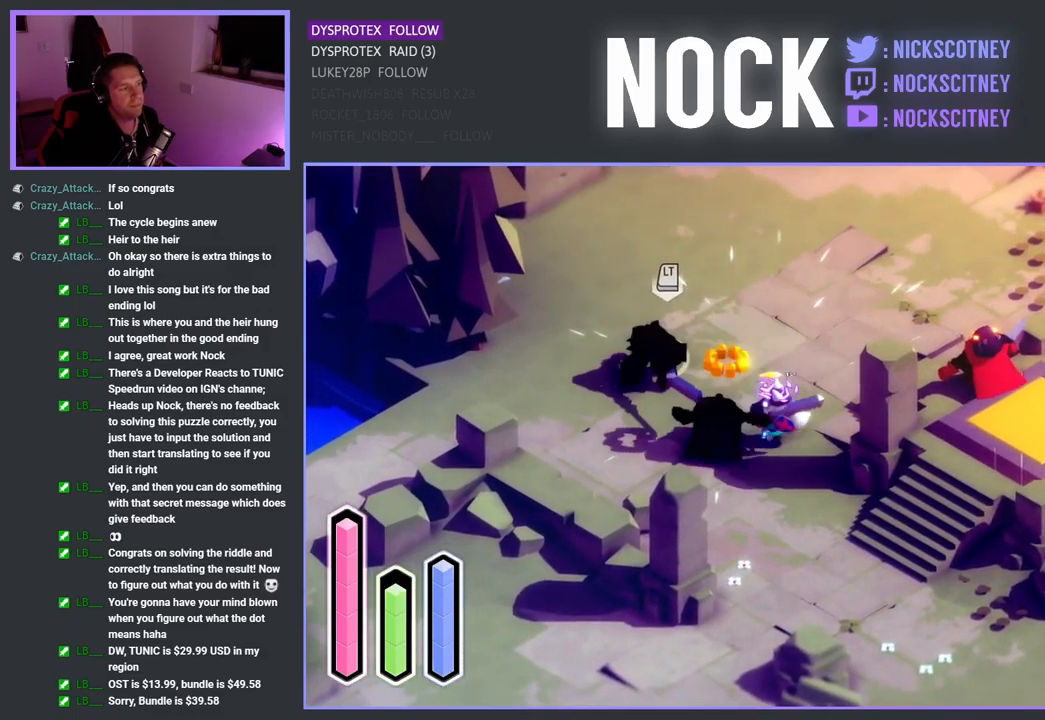
{"buttons": [], "left_stick": "up-left", "right_stick": "center", "events": [[134, "SQUARE", "up"]]}
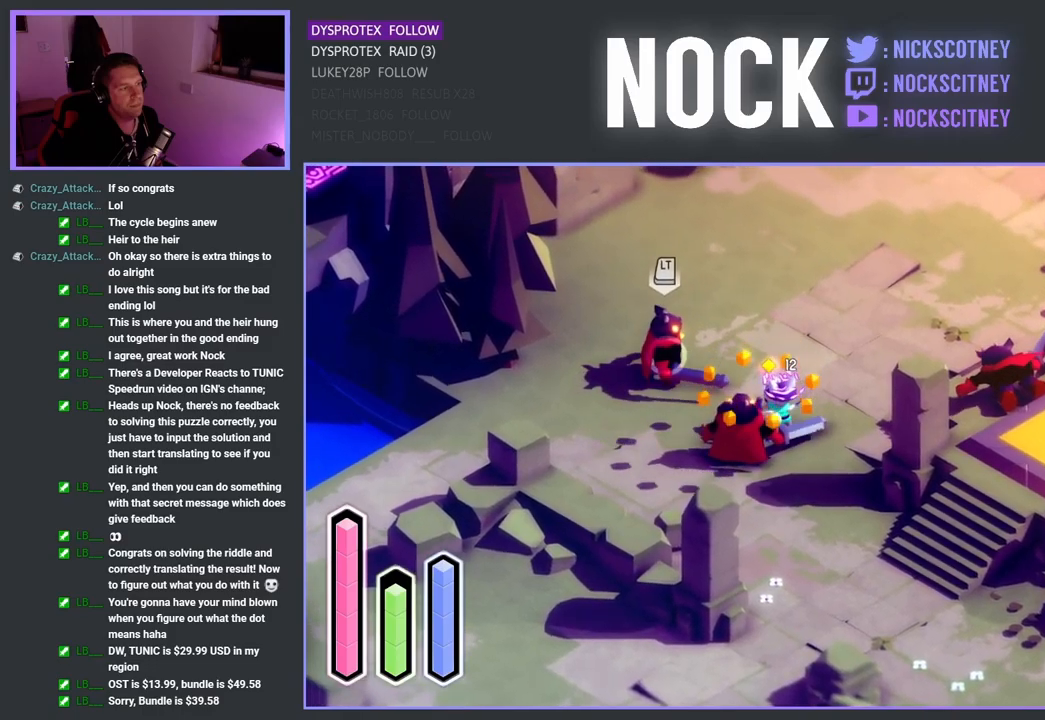
{"buttons": [], "left_stick": "up-left", "right_stick": "center", "events": [[67, "SQUARE", "down"], [283, "SQUARE", "up"]]}
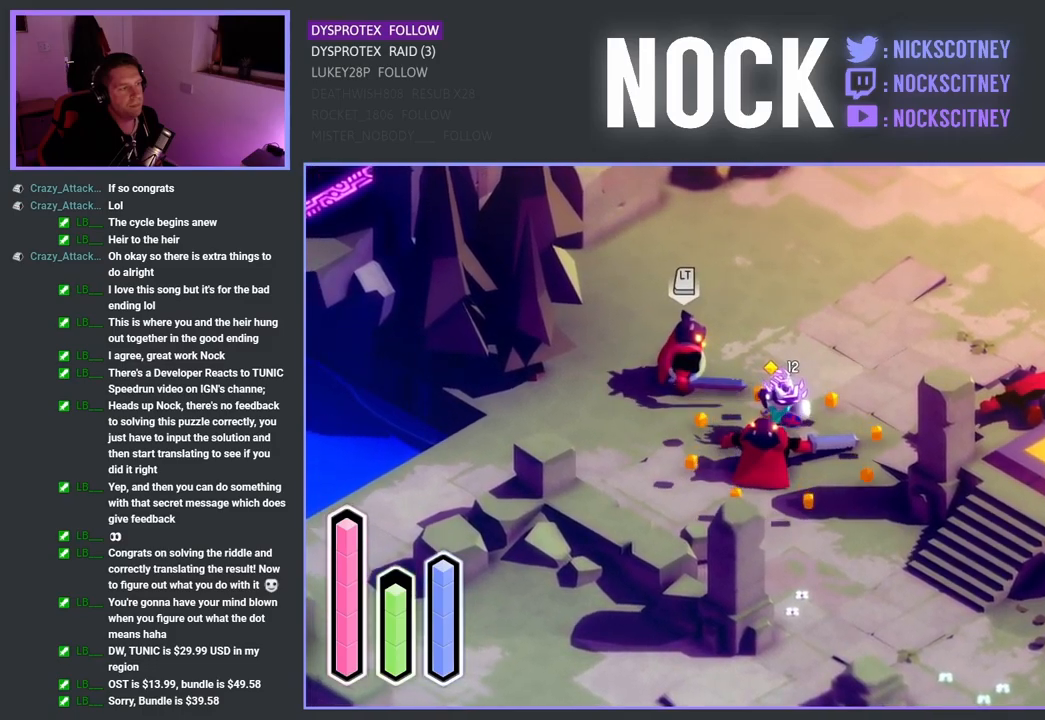
{"buttons": [], "left_stick": "center", "right_stick": "center", "events": [[150, "SQUARE", "down"], [350, "SQUARE", "up"], [417, "left_stick", "center"]]}
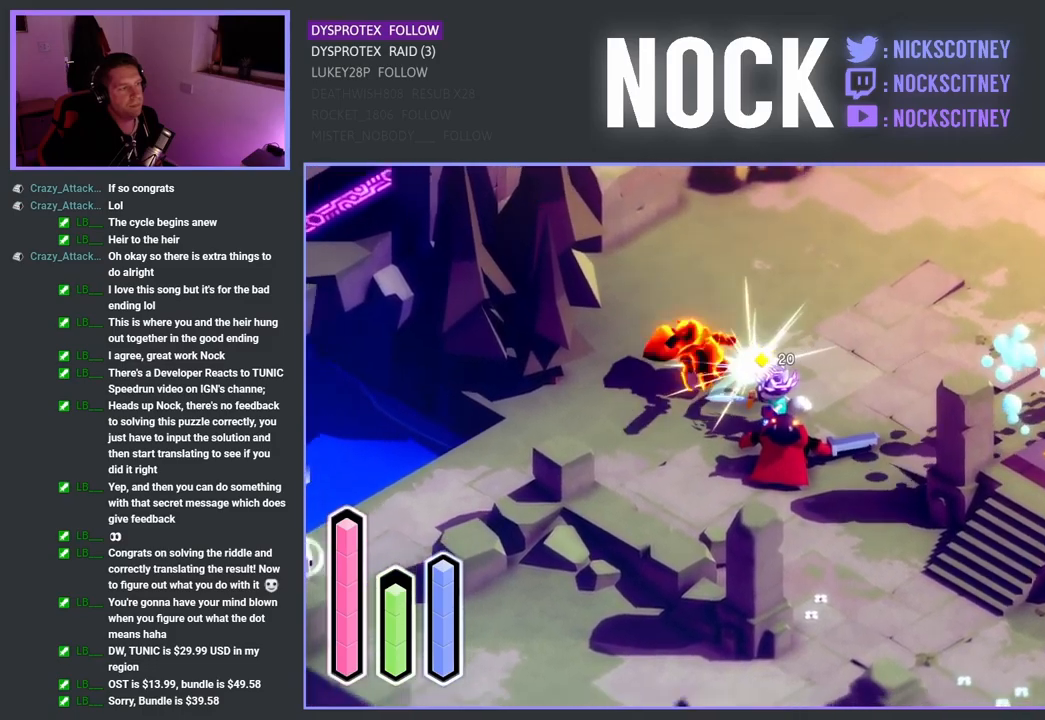
{"buttons": [], "left_stick": "center", "right_stick": "center", "events": []}
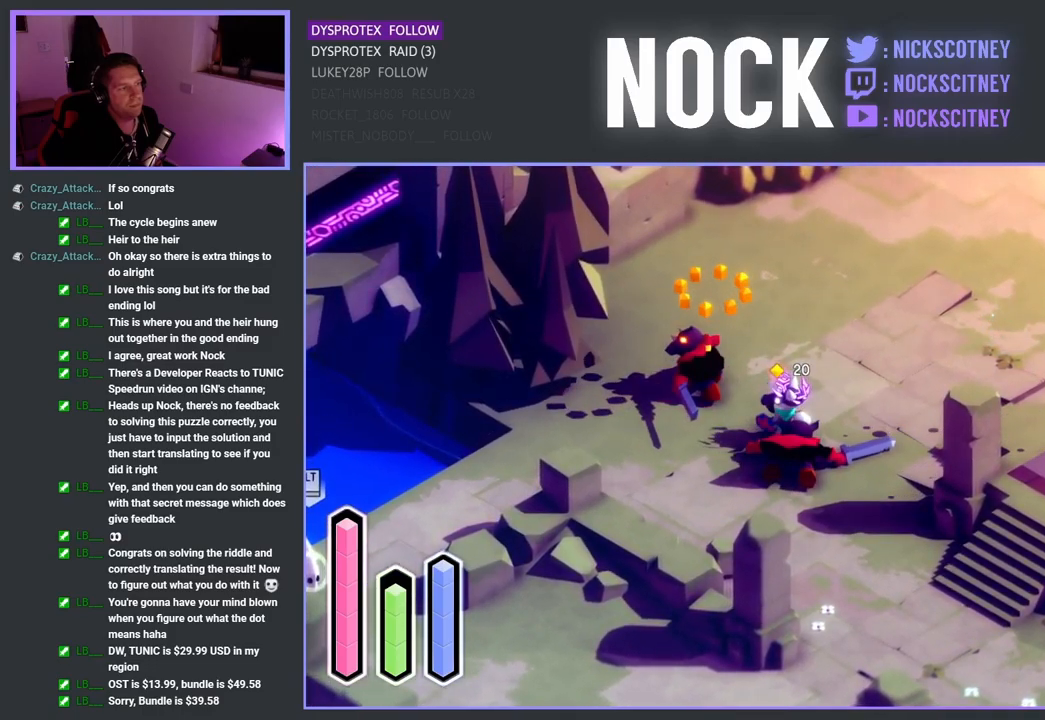
{"buttons": [], "left_stick": "center", "right_stick": "center", "events": []}